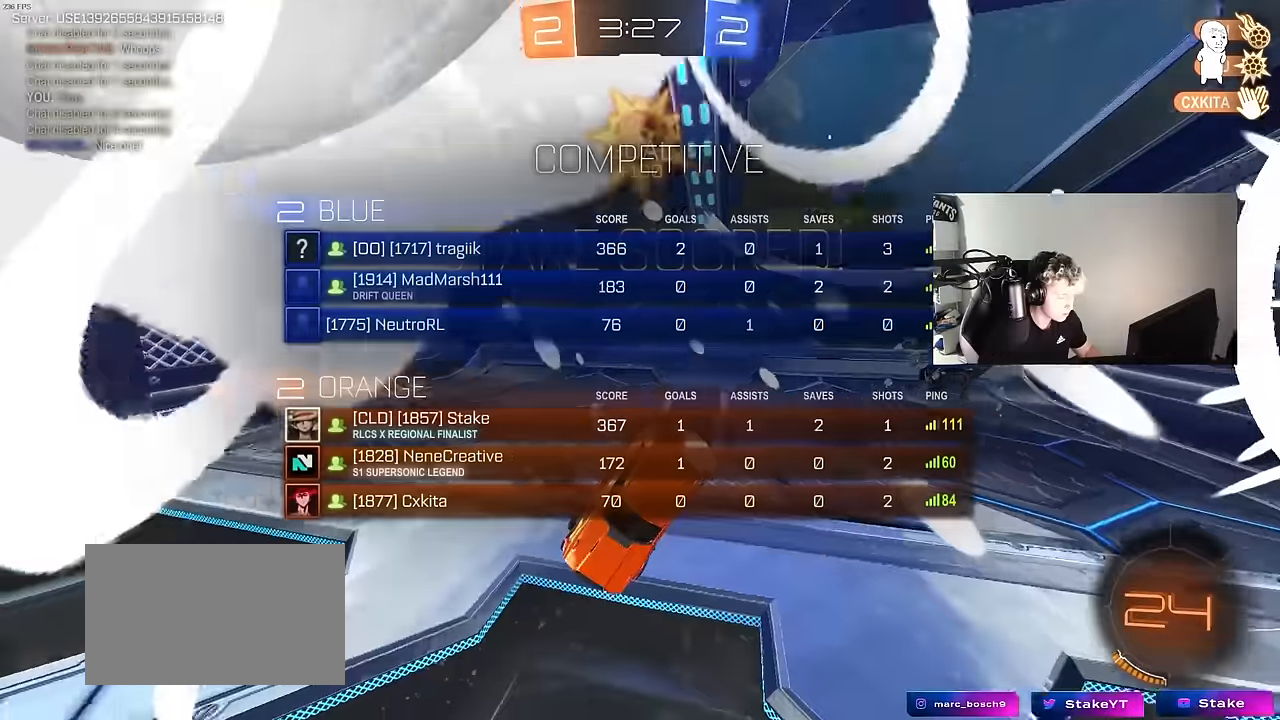
Gameplay with keyboard and mouse; each line is a JSON object with the keys and mouse buttons held at the frame after it. "events" lists presses ("down") and releases ("up") of "1", "2", "3", "4", "5", "a", "alt", "c", "caps_lock", "ctrl", "d", "e", "f", "g", "q", "r", "s", "shift", "space", "t", "tab", "v", "w", "x", "z", "mouse_left", "mouse_wheel" and "mouse_right" between this image and that frame as [ms after this image, input, new state], when the widget could be followed in between. "mouse_left", "mouse_wheel", "mouse_right" = the "left", "wheel", "right" buttons of the "mouse" list. No other keys are recorded. "wheel" means that the mouse wheel is clicked or scrolled. "mouse_move" is the direction in which the mouse moves at that frame (one of eight, or "still"), when it could be read.
{"keys": ["tab"], "mouse": [], "mouse_move": "still", "events": []}
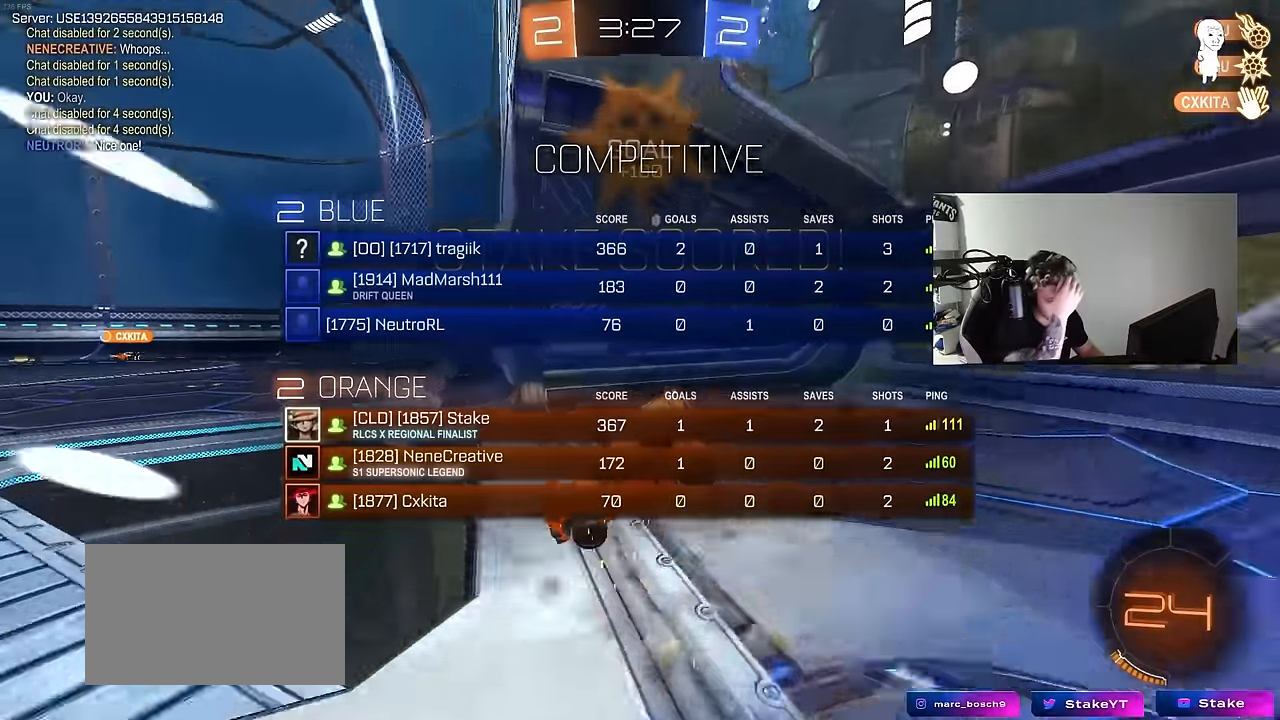
{"keys": [], "mouse": [], "mouse_move": "still", "events": [[116, "tab", "up"]]}
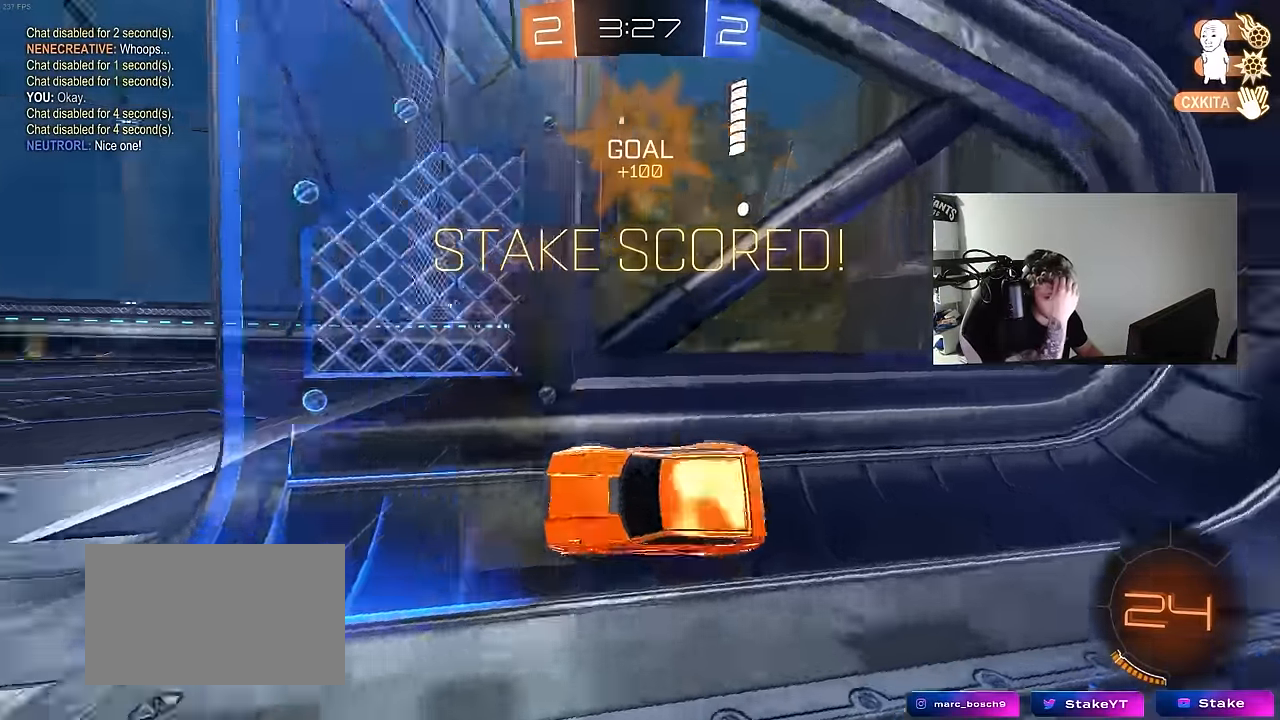
{"keys": [], "mouse": [], "mouse_move": "still", "events": []}
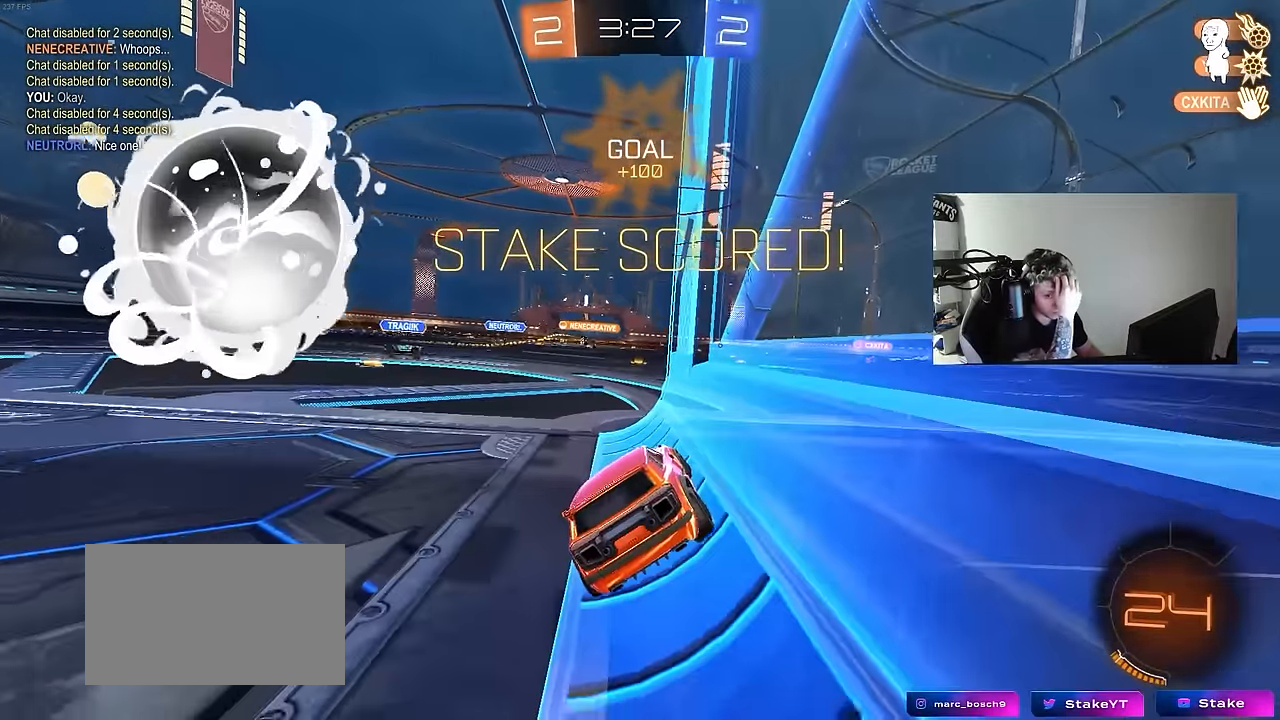
{"keys": [], "mouse": [], "mouse_move": "still", "events": []}
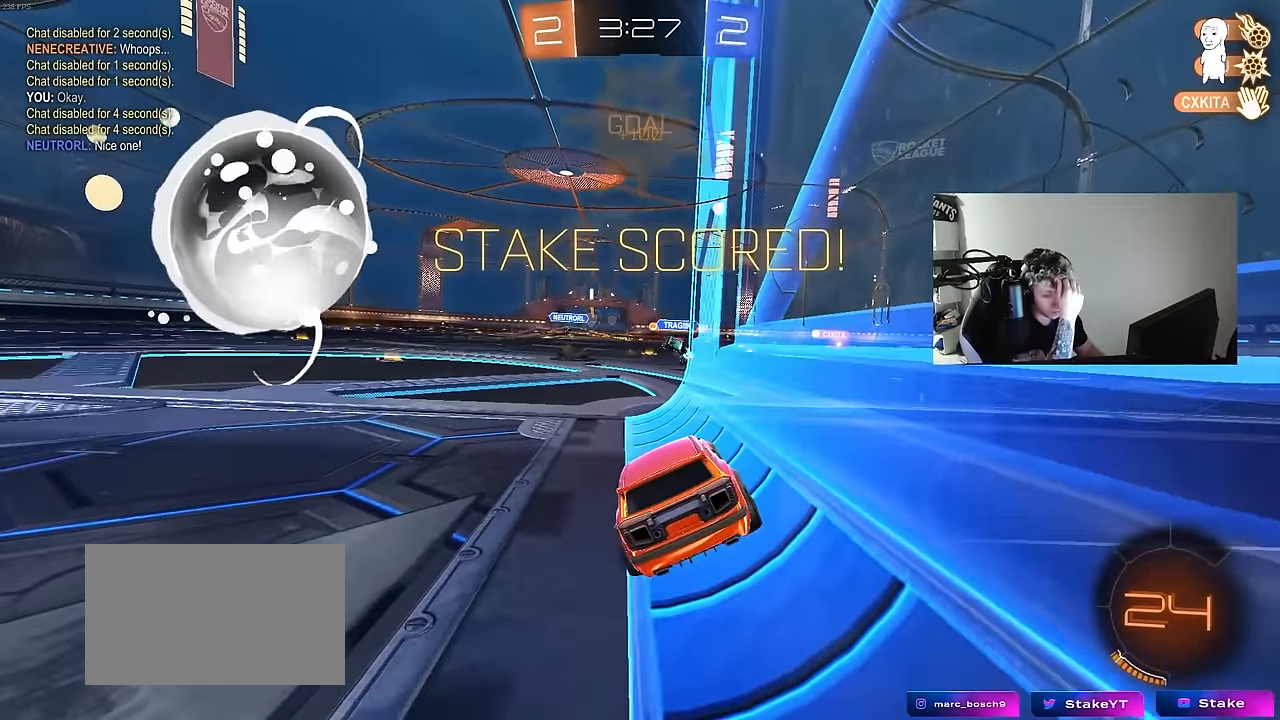
{"keys": [], "mouse": [], "mouse_move": "still", "events": []}
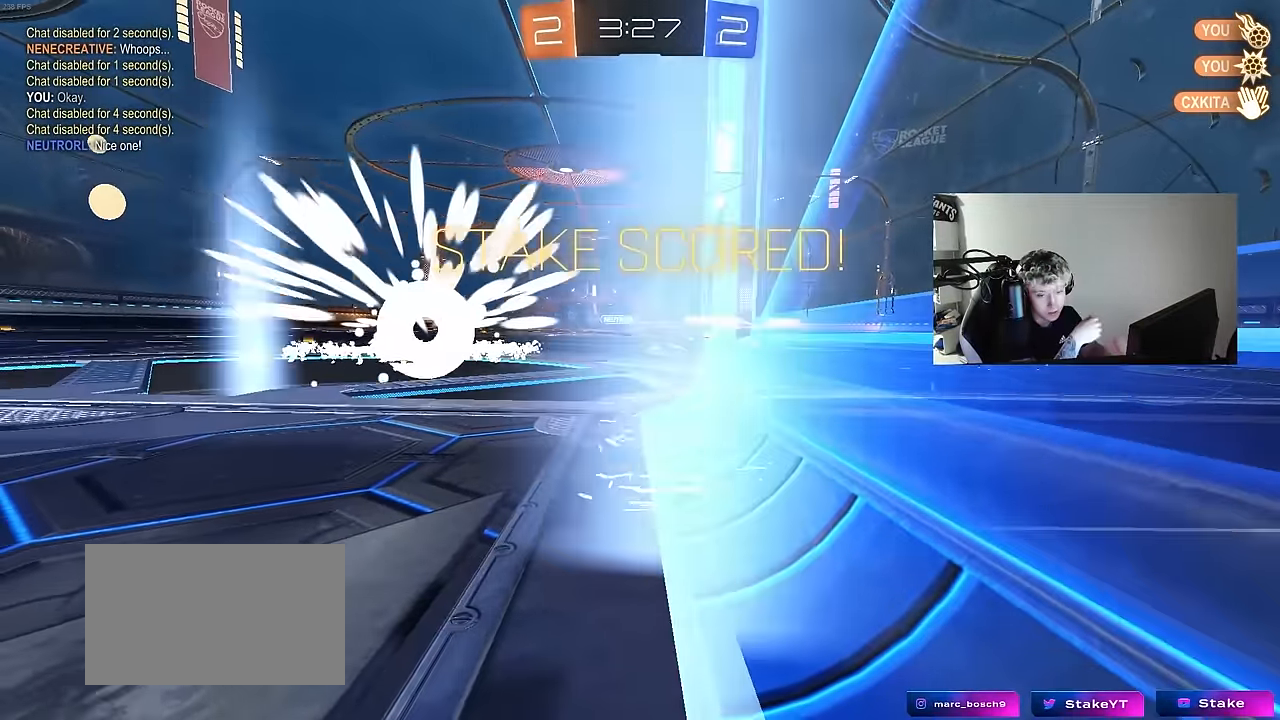
{"keys": [], "mouse": [], "mouse_move": "still", "events": []}
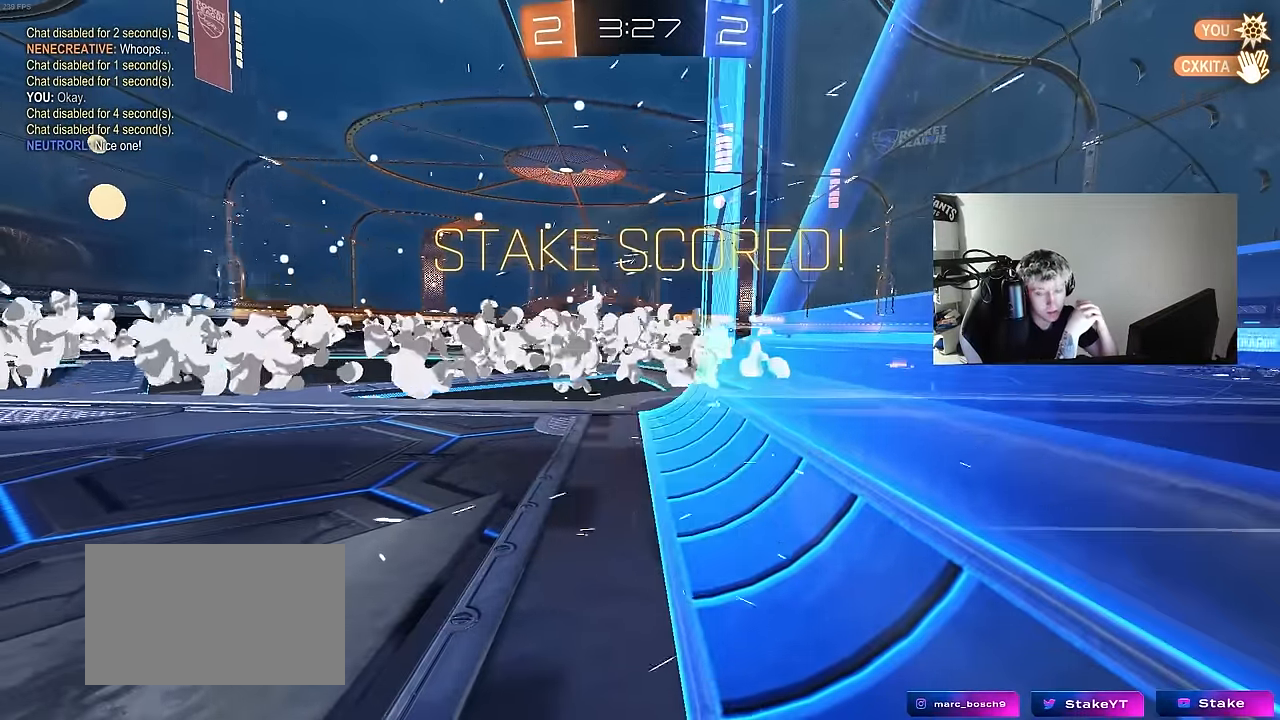
{"keys": [], "mouse": [], "mouse_move": "still", "events": []}
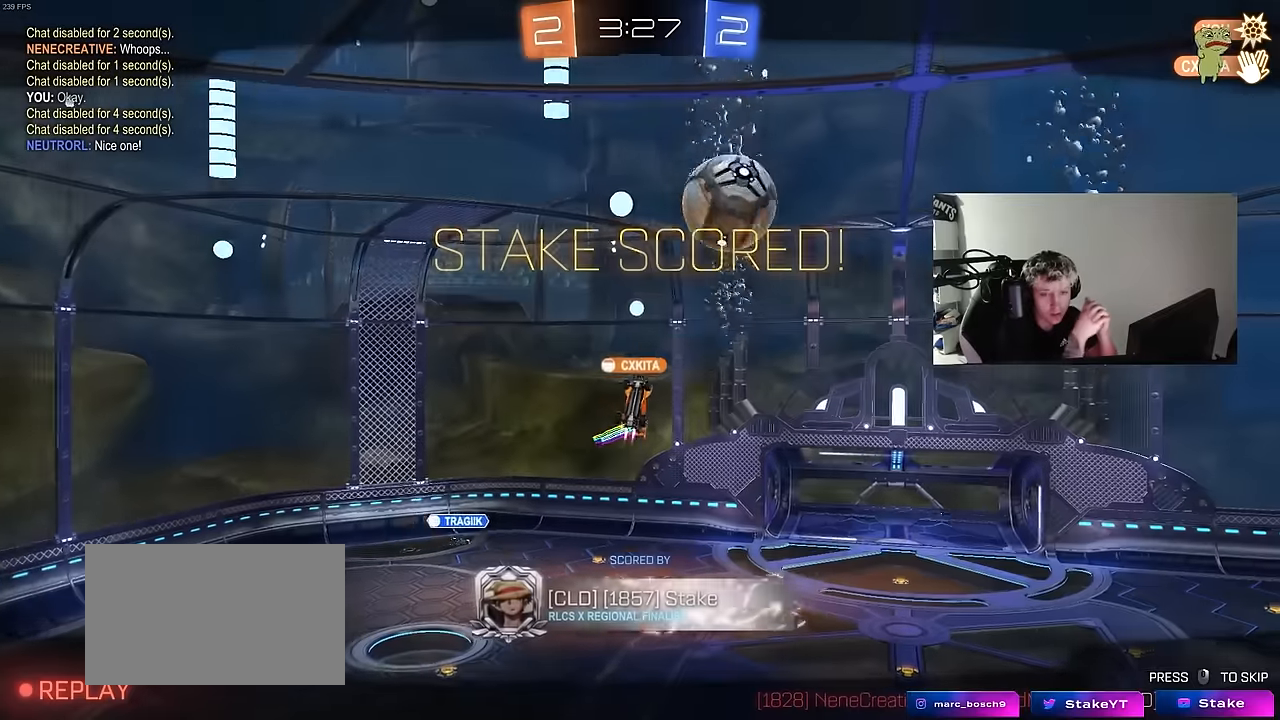
{"keys": [], "mouse": [], "mouse_move": "still", "events": []}
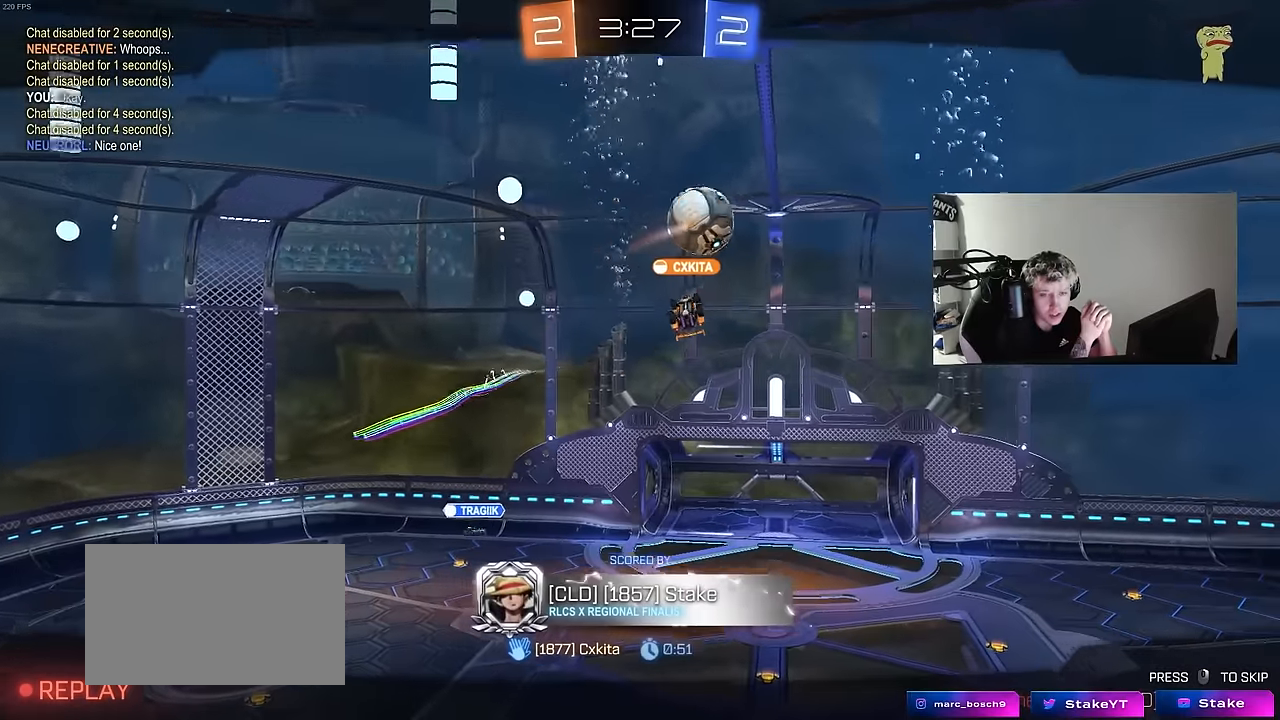
{"keys": [], "mouse": [], "mouse_move": "still", "events": []}
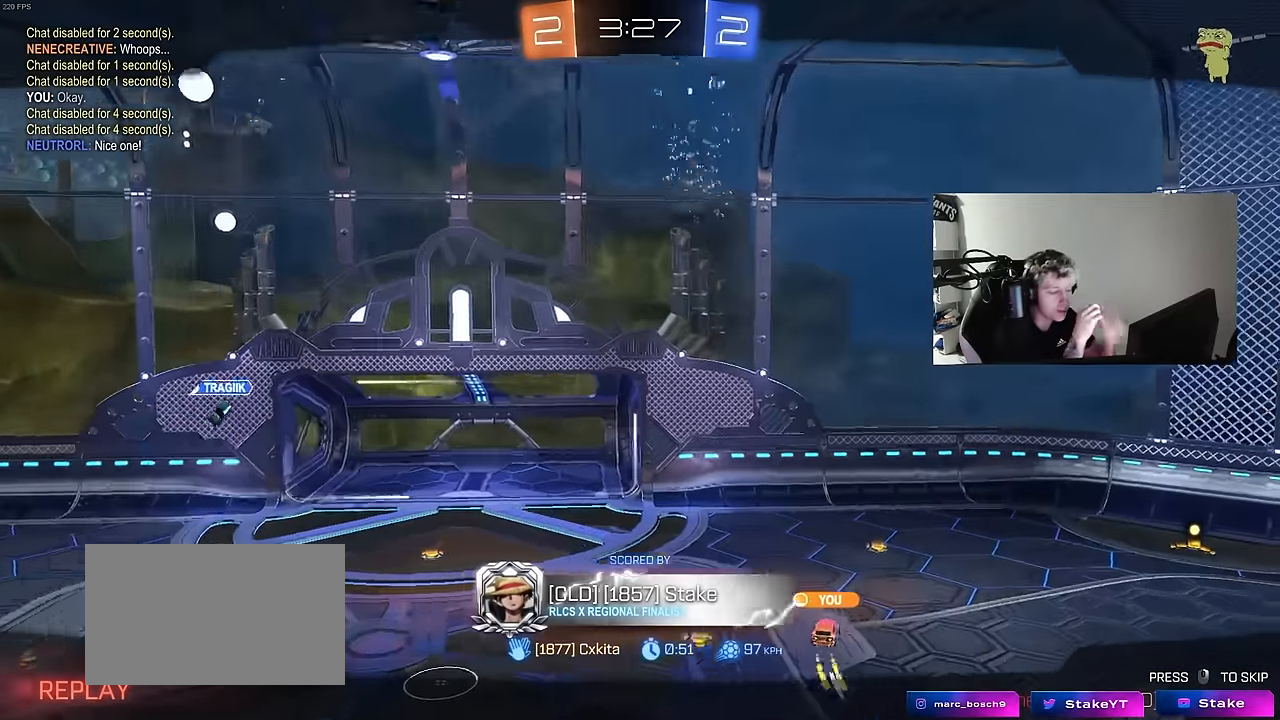
{"keys": [], "mouse": [], "mouse_move": "still", "events": []}
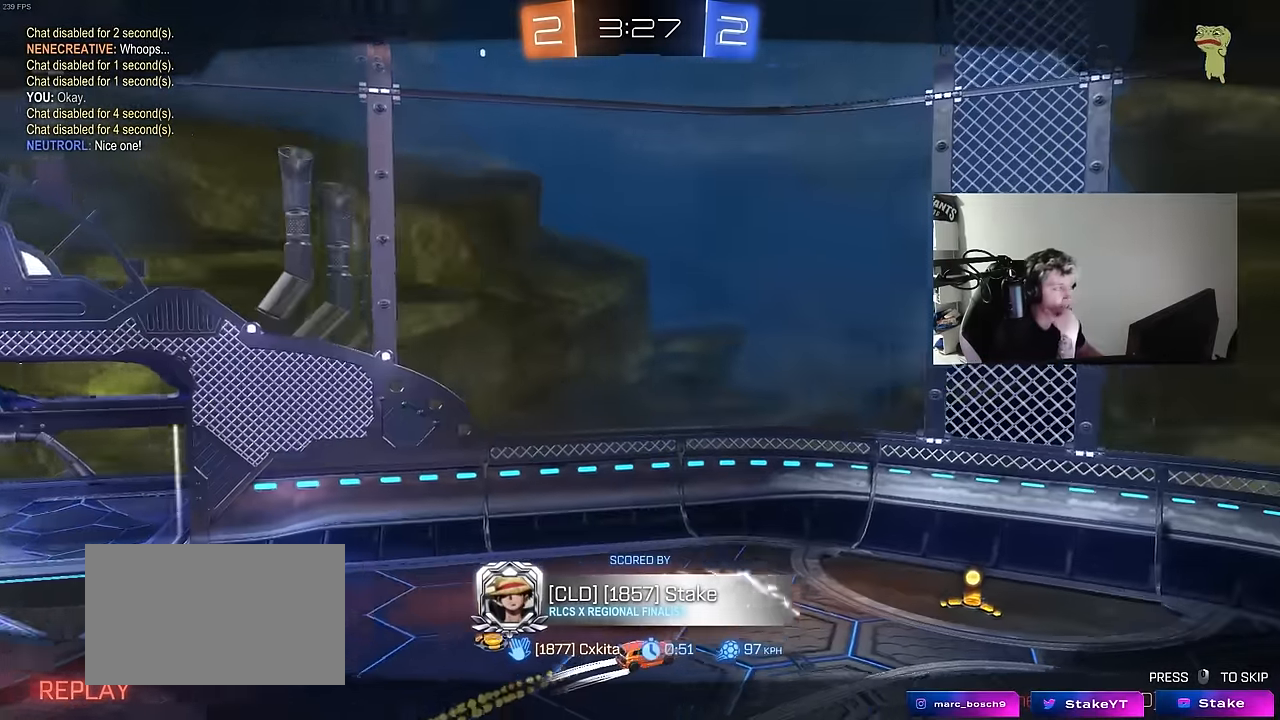
{"keys": ["tab"], "mouse": [], "mouse_move": "still", "events": [[83, "tab", "down"]]}
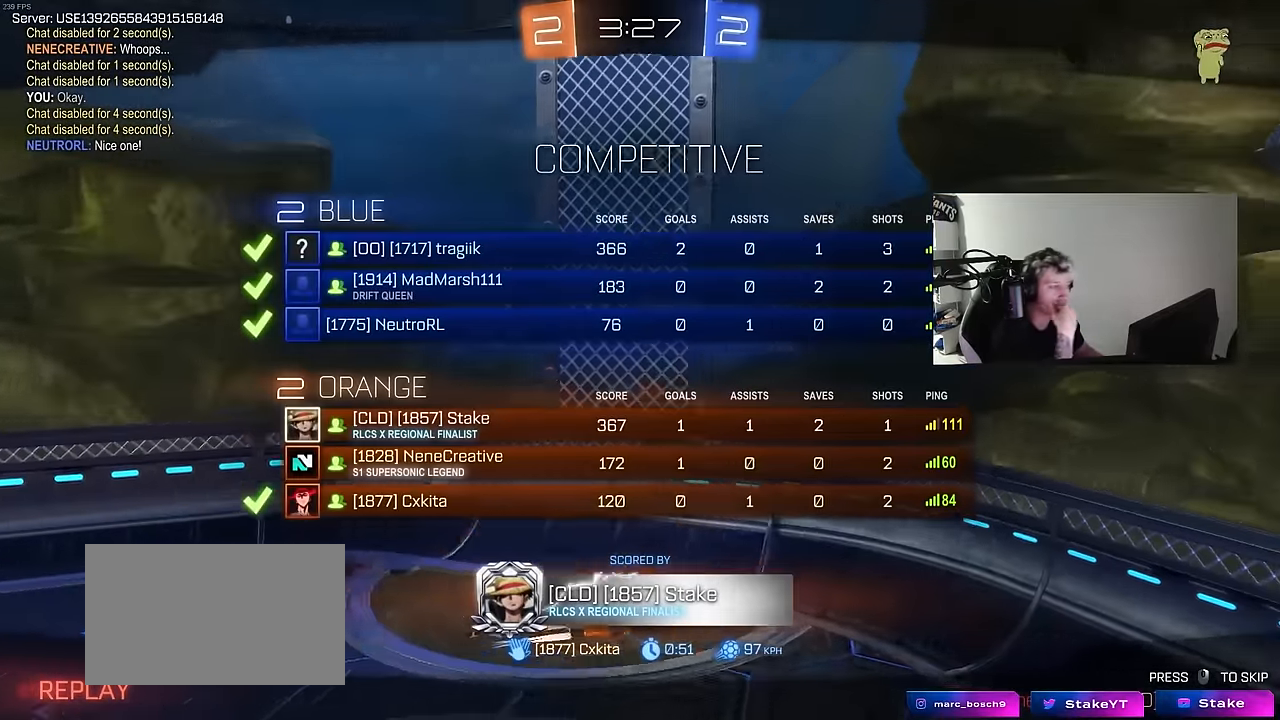
{"keys": ["tab"], "mouse": [], "mouse_move": "still", "events": []}
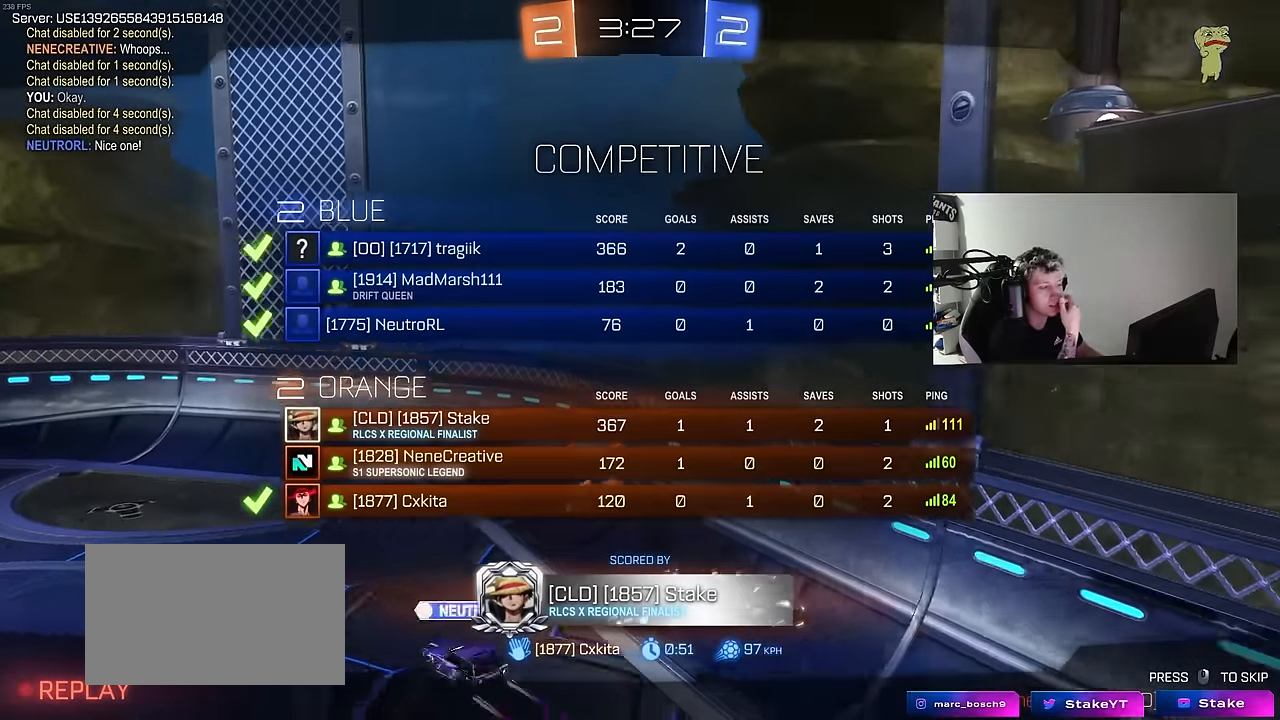
{"keys": ["tab"], "mouse": [], "mouse_move": "still", "events": []}
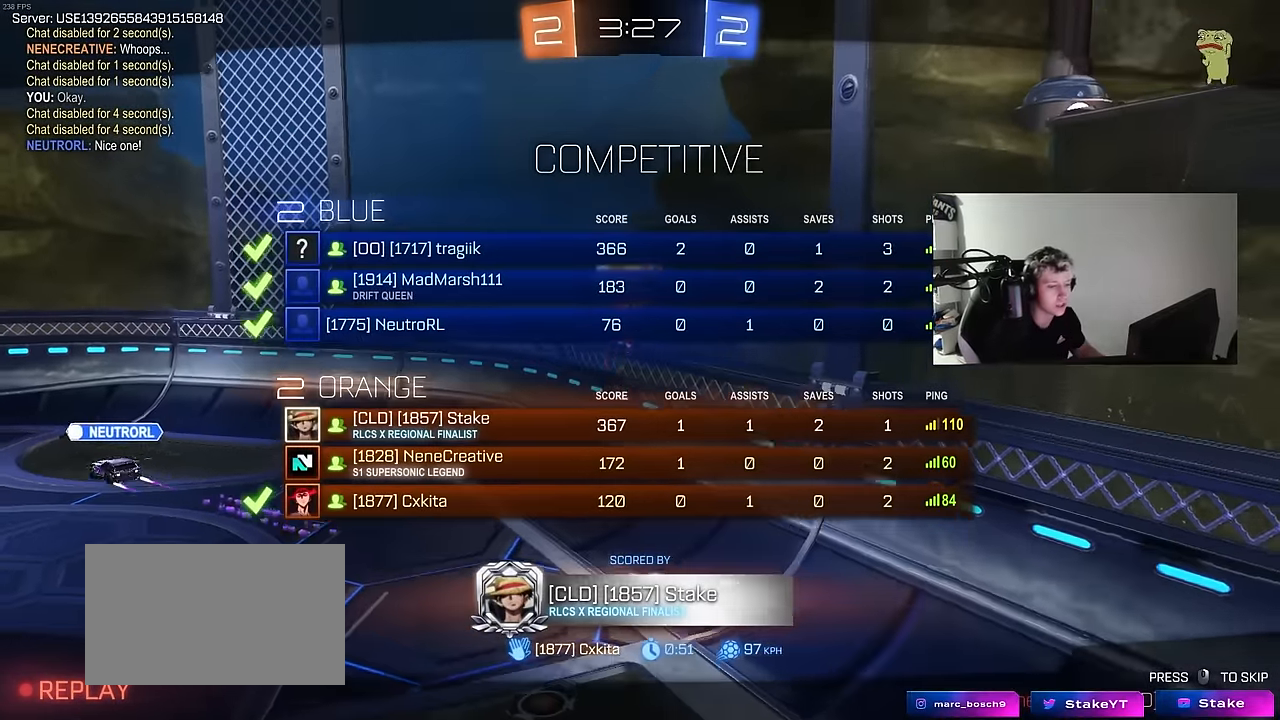
{"keys": ["tab"], "mouse": [], "mouse_move": "still", "events": [[116, "mouse_right", "down"], [266, "mouse_right", "up"], [366, "mouse_right", "down"], [500, "mouse_right", "up"]]}
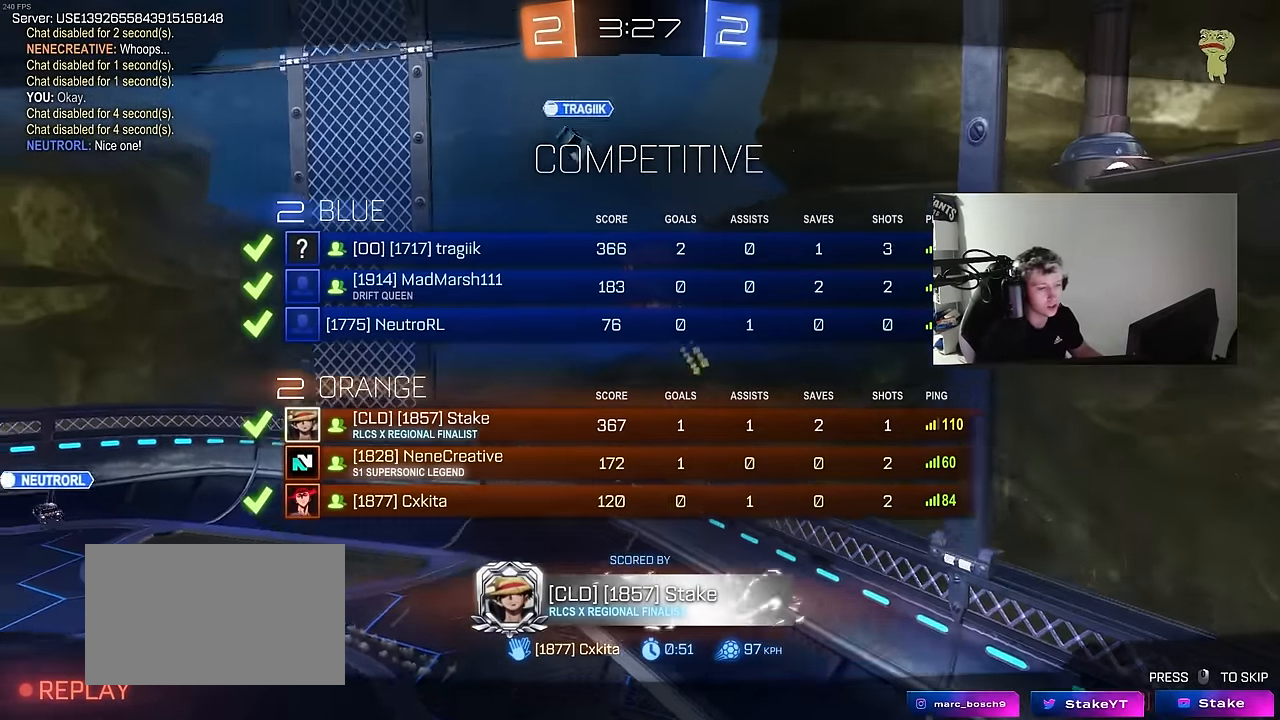
{"keys": ["tab"], "mouse": [], "mouse_move": "left", "events": [[133, "mouse_right", "down"], [233, "mouse_right", "up"], [333, "mouse_right", "down"], [466, "mouse_right", "up"]]}
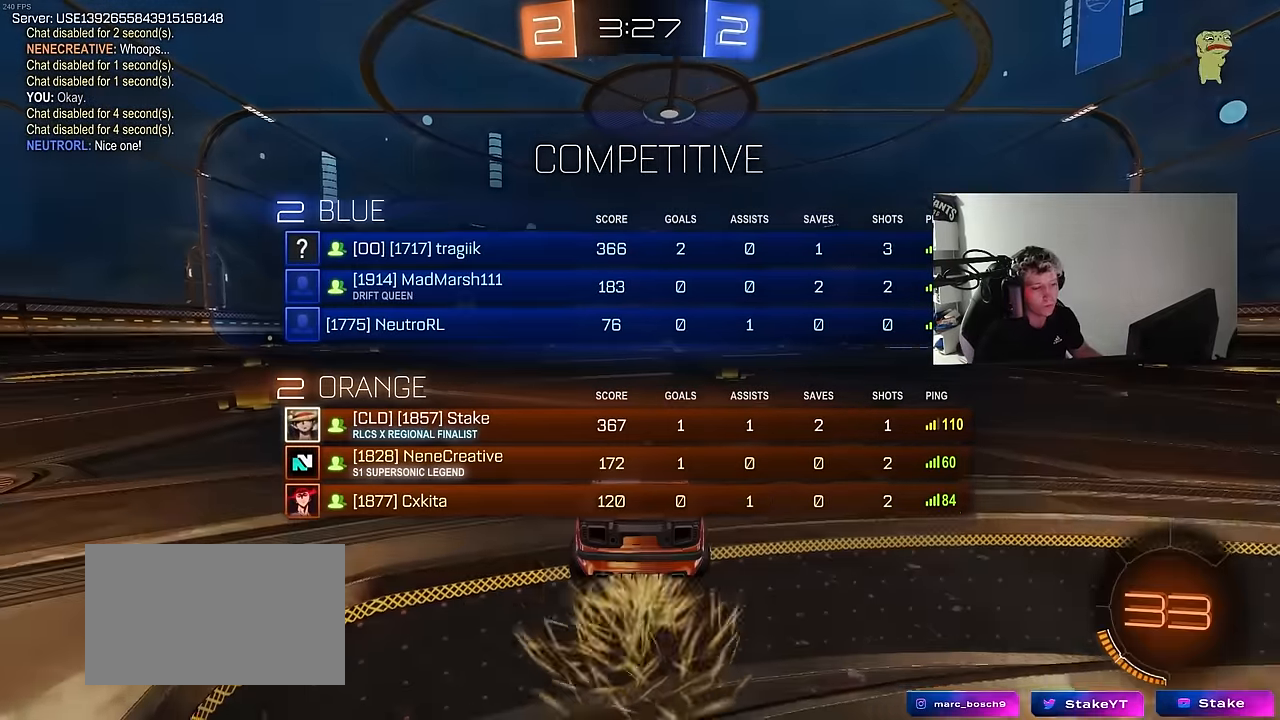
{"keys": ["tab"], "mouse": ["right"], "mouse_move": "still", "events": [[16, "mouse_right", "down"], [200, "mouse_right", "up"], [250, "mouse_right", "down"], [350, "mouse_right", "up"], [383, "mouse_right", "down"]]}
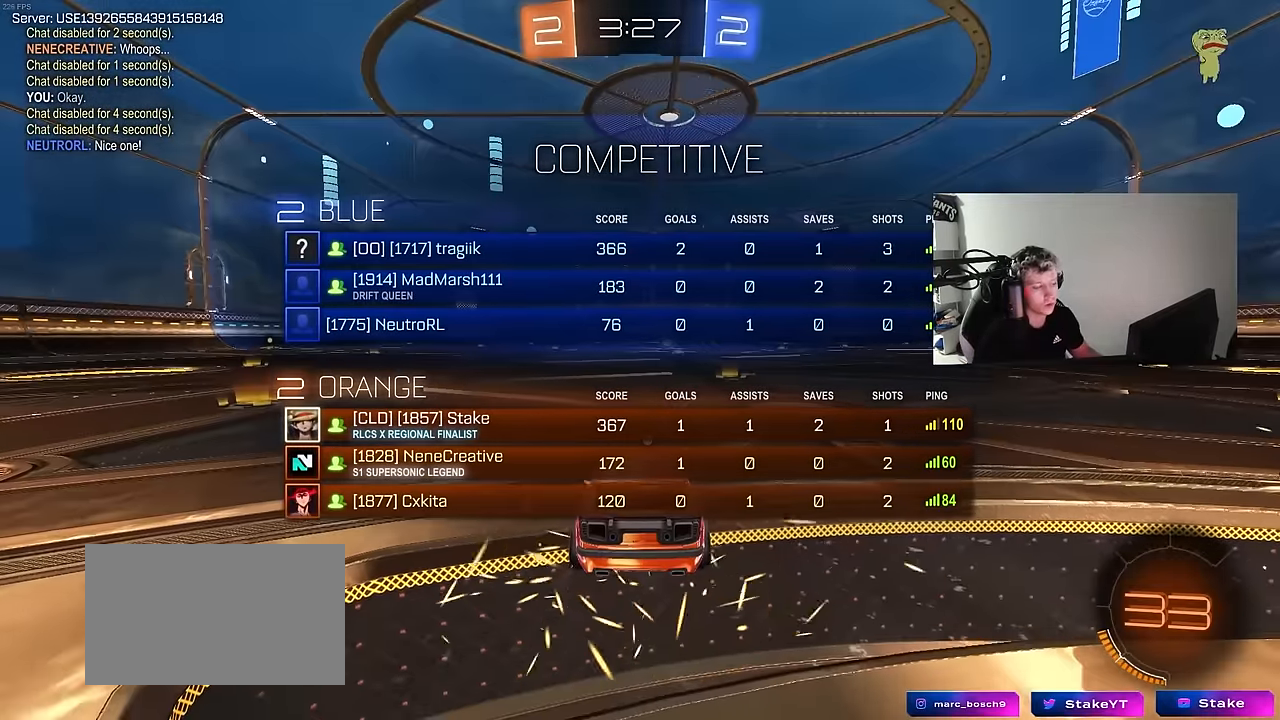
{"keys": [], "mouse": [], "mouse_move": "down", "events": [[33, "mouse_right", "up"], [83, "mouse_right", "down"], [266, "mouse_right", "up"], [450, "tab", "up"]]}
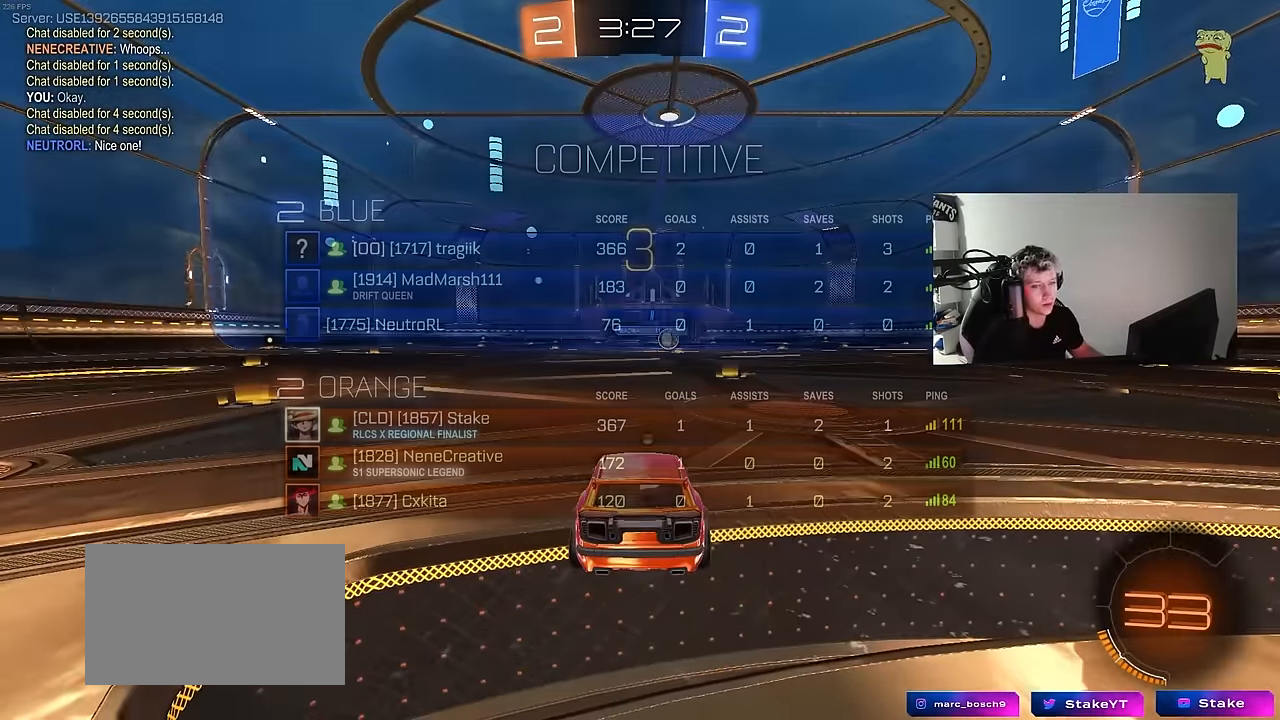
{"keys": [], "mouse": [], "mouse_move": "right", "events": [[183, "mouse_wheel", "down"], [233, "z", "down"], [333, "mouse_wheel", "up"], [416, "z", "up"]]}
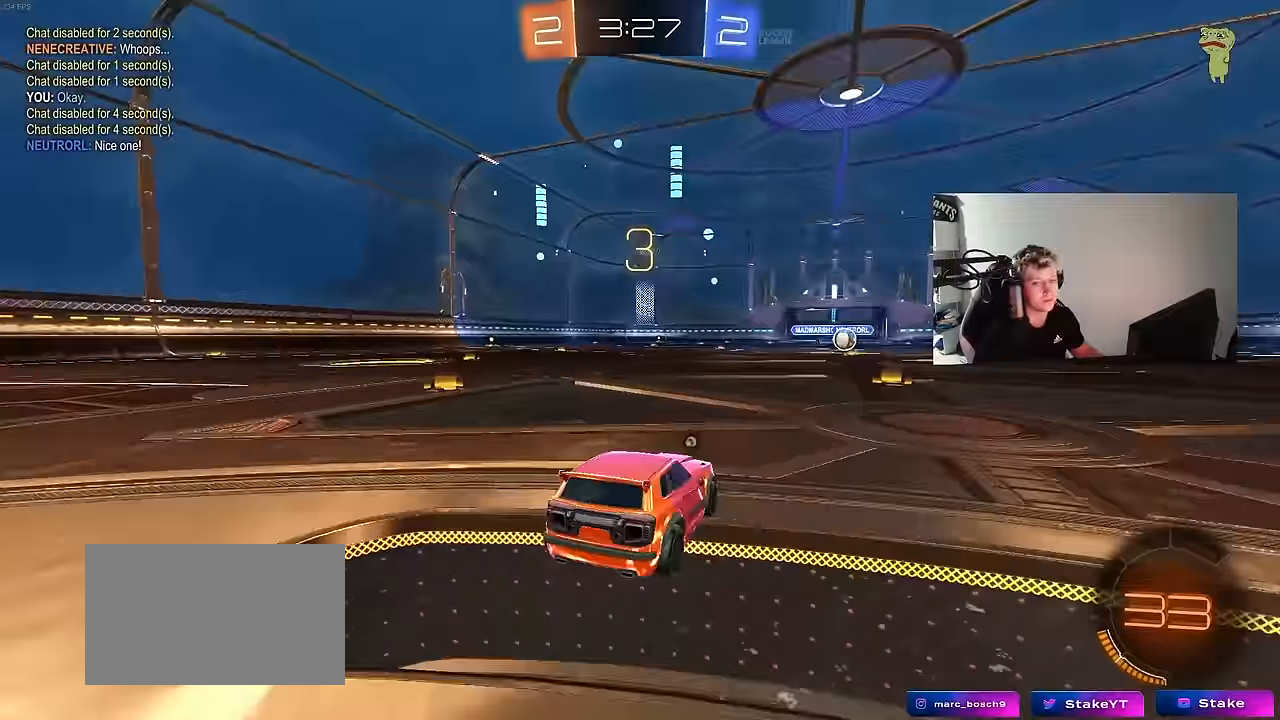
{"keys": [], "mouse": ["left"], "mouse_move": "up-right", "events": [[66, "z", "down"], [100, "mouse_wheel", "down"], [150, "x", "down"], [200, "mouse_wheel", "up"], [250, "z", "up"], [300, "x", "up"], [433, "mouse_left", "down"]]}
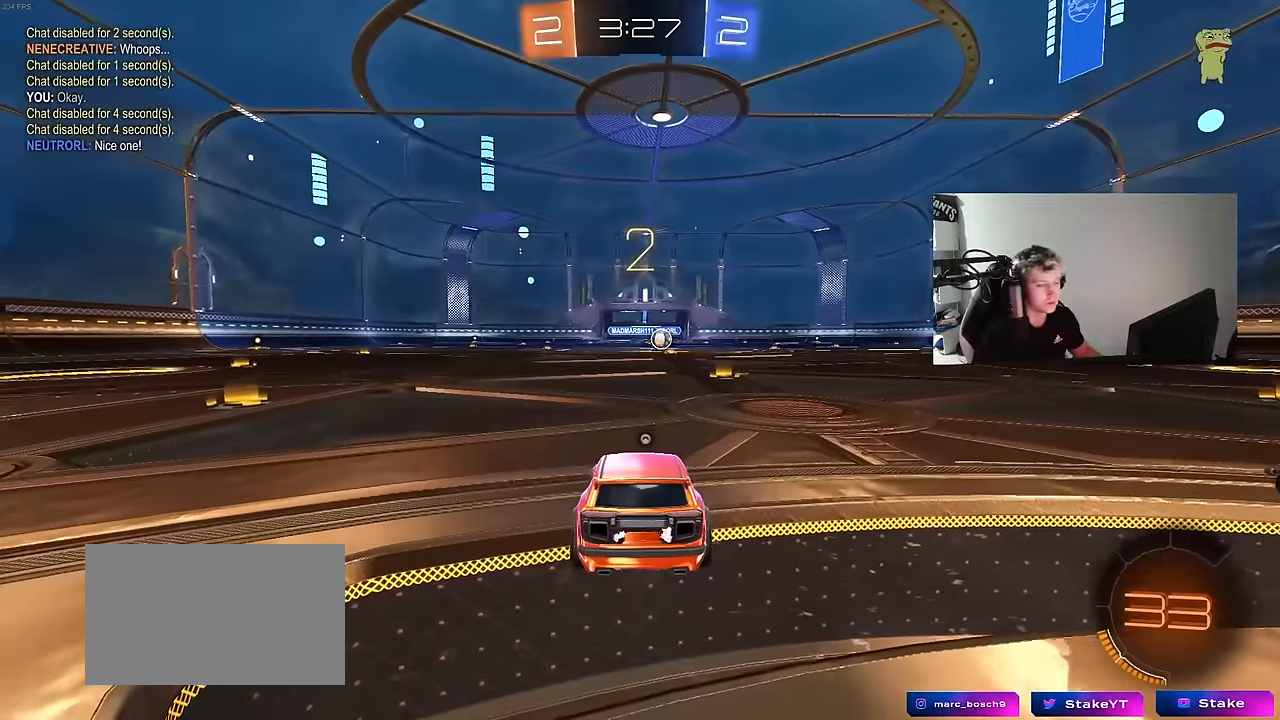
{"keys": ["tab"], "mouse": ["left"], "mouse_move": "up-left", "events": [[317, "tab", "down"]]}
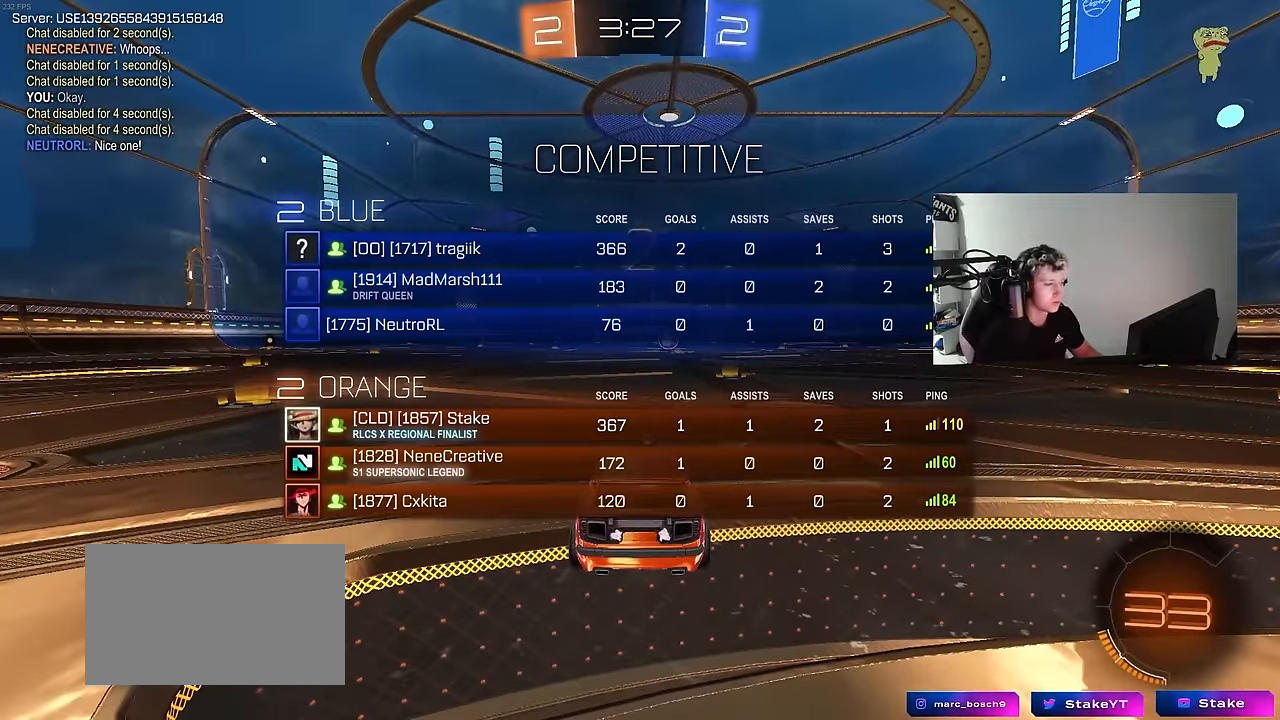
{"keys": ["tab", "w"], "mouse": ["left"], "mouse_move": "left", "events": [[50, "w", "down"]]}
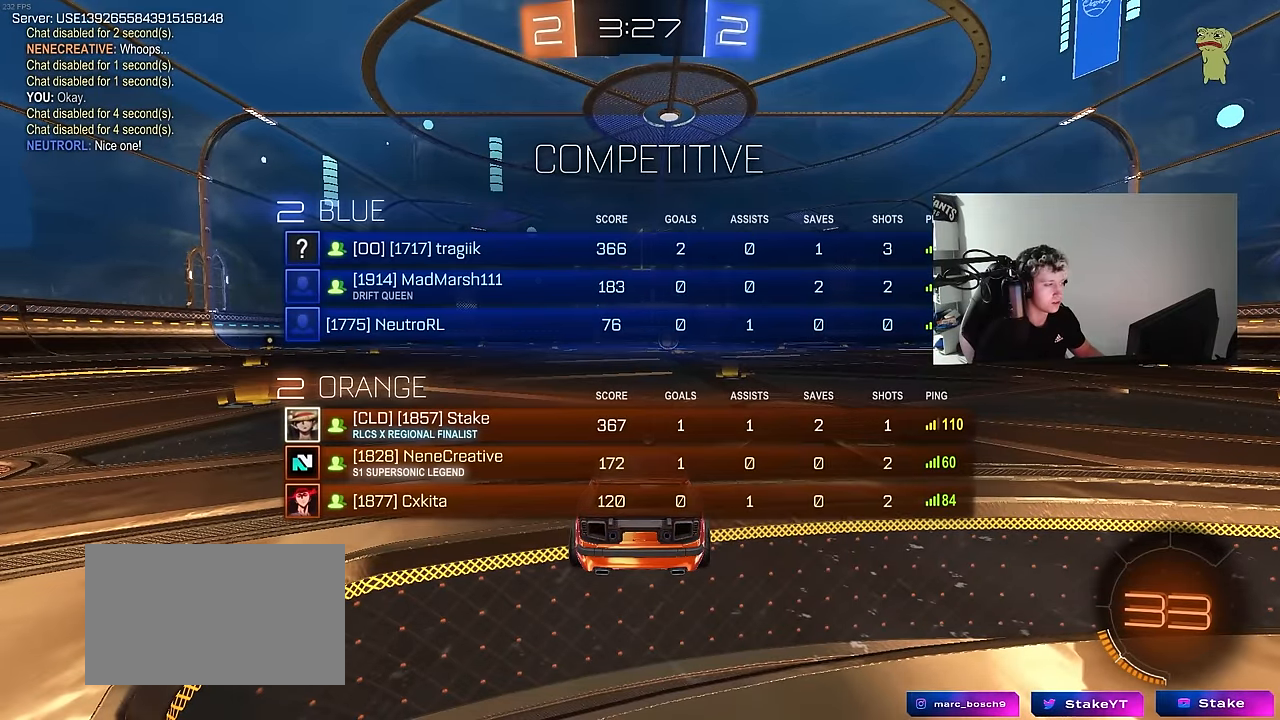
{"keys": ["w"], "mouse": ["left"], "mouse_move": "still", "events": [[150, "tab", "up"]]}
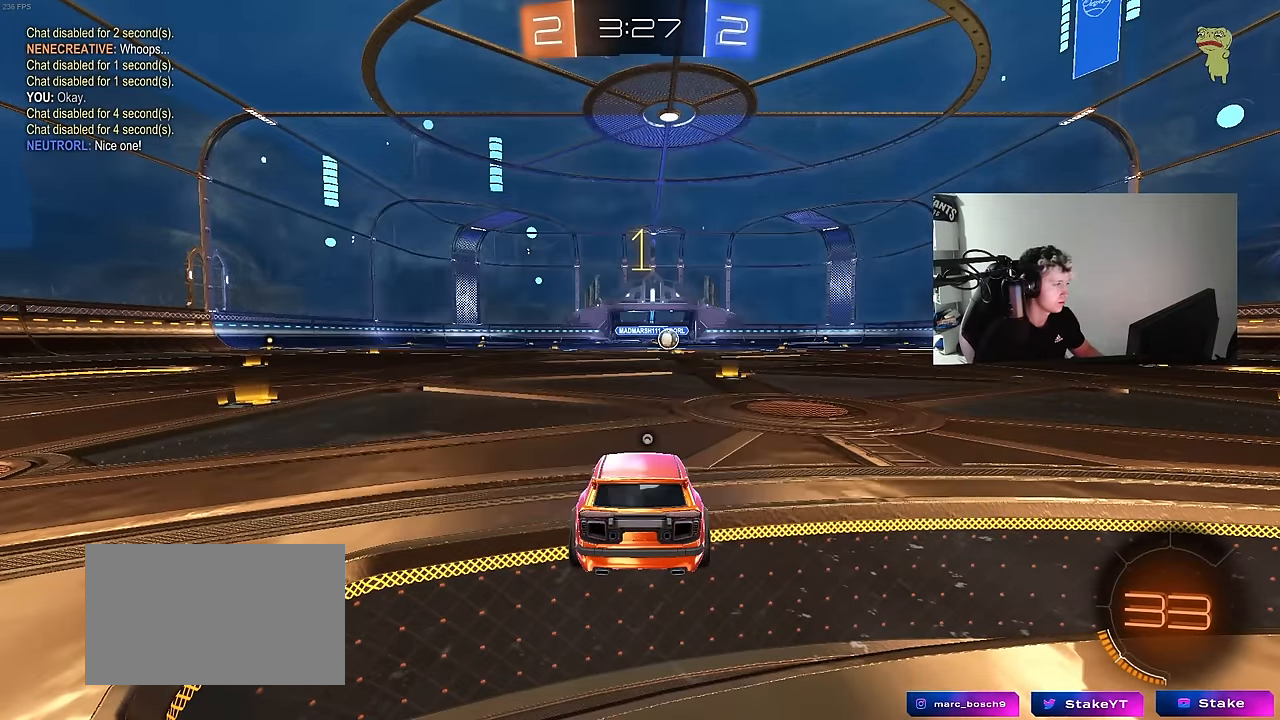
{"keys": ["w"], "mouse": ["left"], "mouse_move": "still", "events": [[117, "d", "down"], [267, "d", "up"]]}
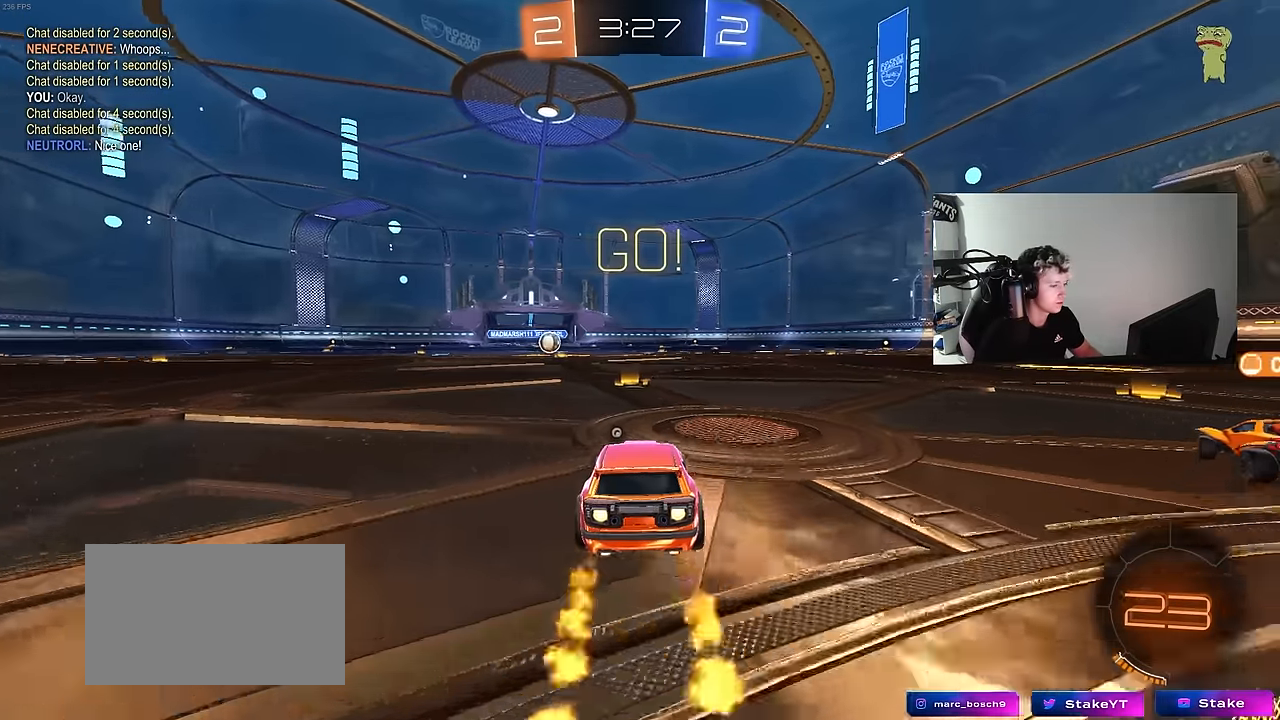
{"keys": ["a", "s", "shift"], "mouse": ["left"], "mouse_move": "right", "events": [[133, "mouse_right", "down"], [183, "space", "down"], [233, "a", "down"], [233, "mouse_right", "up"], [233, "shift", "down"], [233, "space", "up"], [283, "mouse_right", "down"], [283, "s", "down"], [333, "mouse_right", "up"], [333, "w", "up"]]}
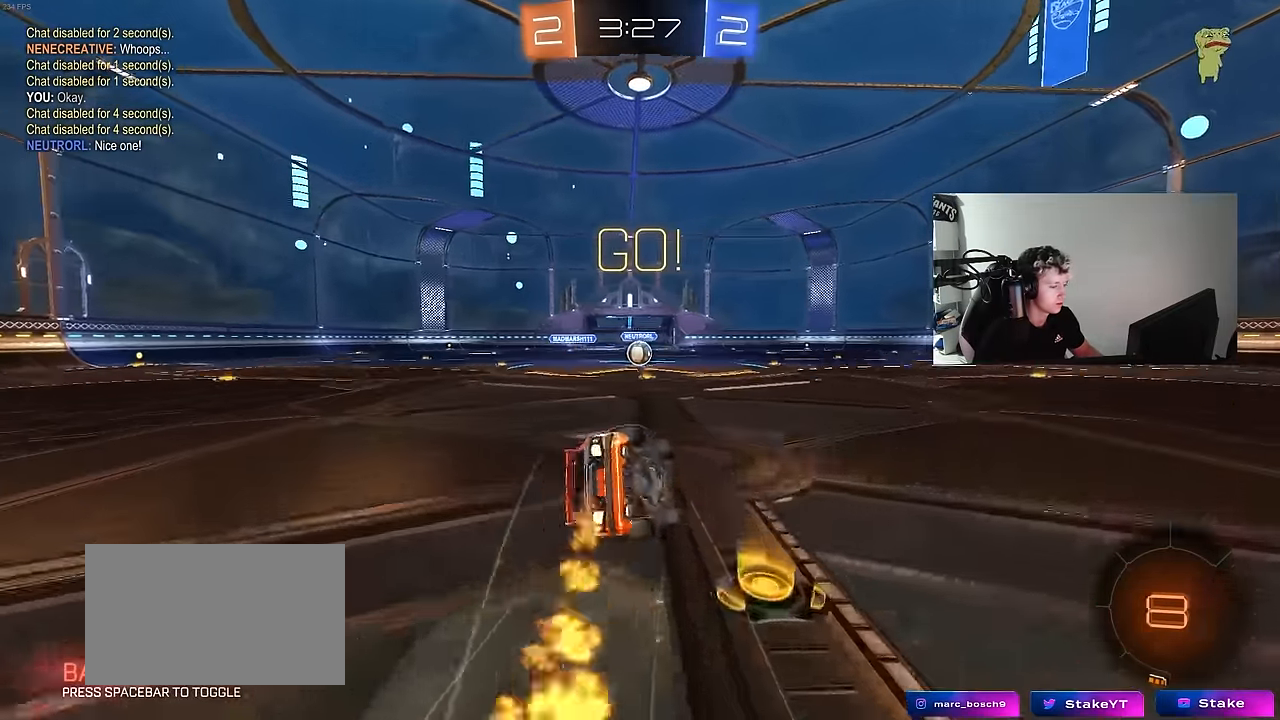
{"keys": ["a", "s", "shift"], "mouse": [], "mouse_move": "still", "events": [[250, "s", "up"], [350, "s", "down"], [433, "mouse_left", "up"]]}
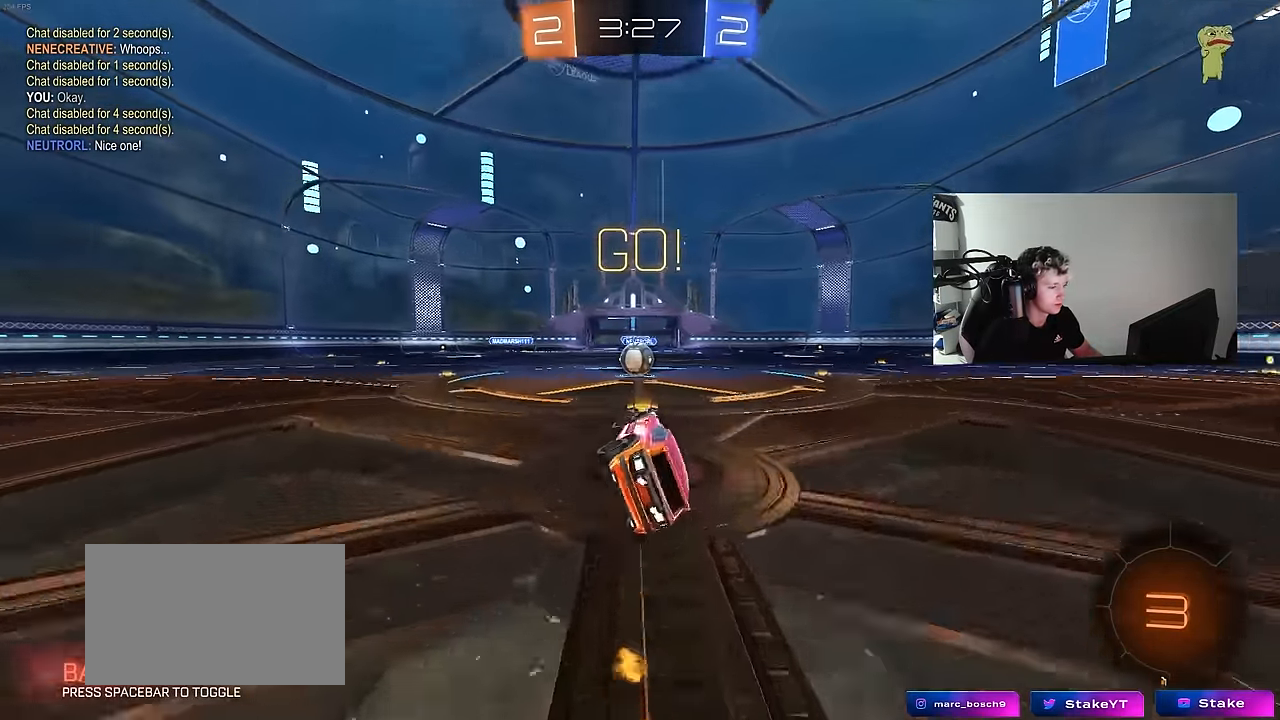
{"keys": ["a"], "mouse": ["right"], "mouse_move": "left", "events": [[33, "s", "up"], [33, "shift", "up"], [83, "a", "up"], [317, "a", "down"], [317, "w", "down"], [450, "mouse_right", "down"], [500, "w", "up"]]}
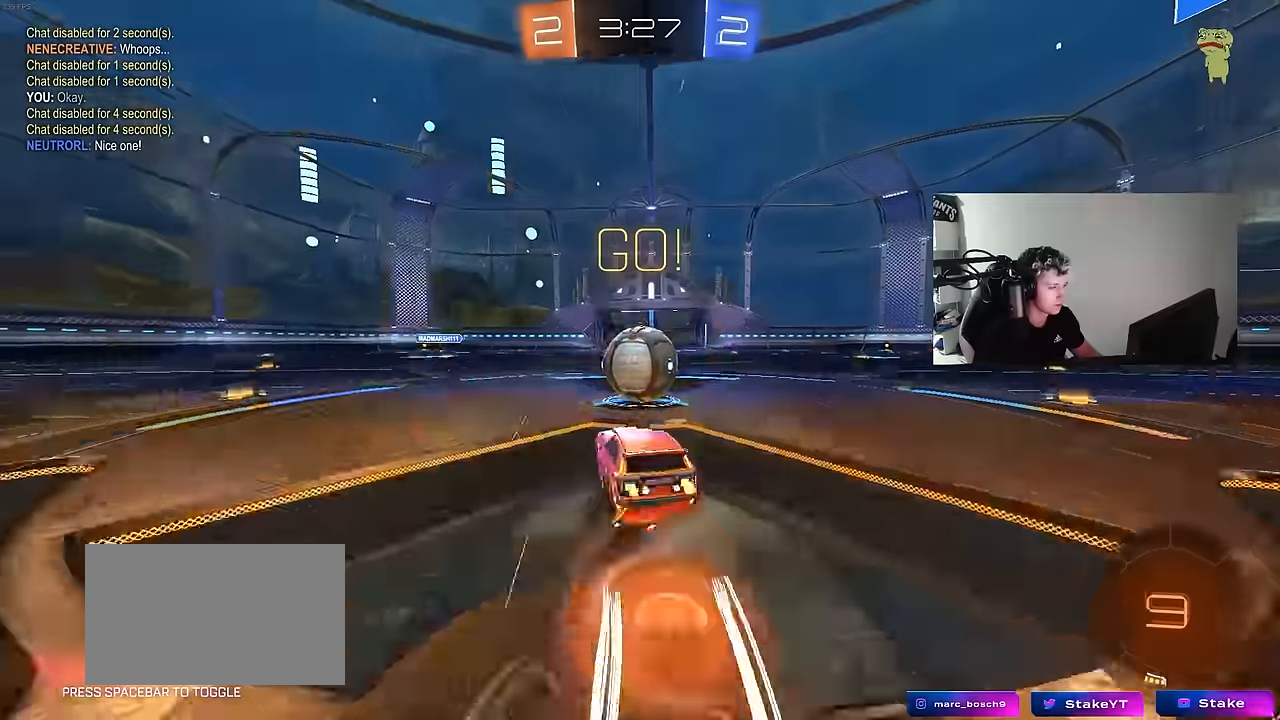
{"keys": ["d", "shift"], "mouse": [], "mouse_move": "still", "events": [[50, "a", "up"], [50, "mouse_right", "up"], [83, "d", "down"], [83, "shift", "down"], [183, "mouse_right", "down"], [417, "mouse_right", "up"]]}
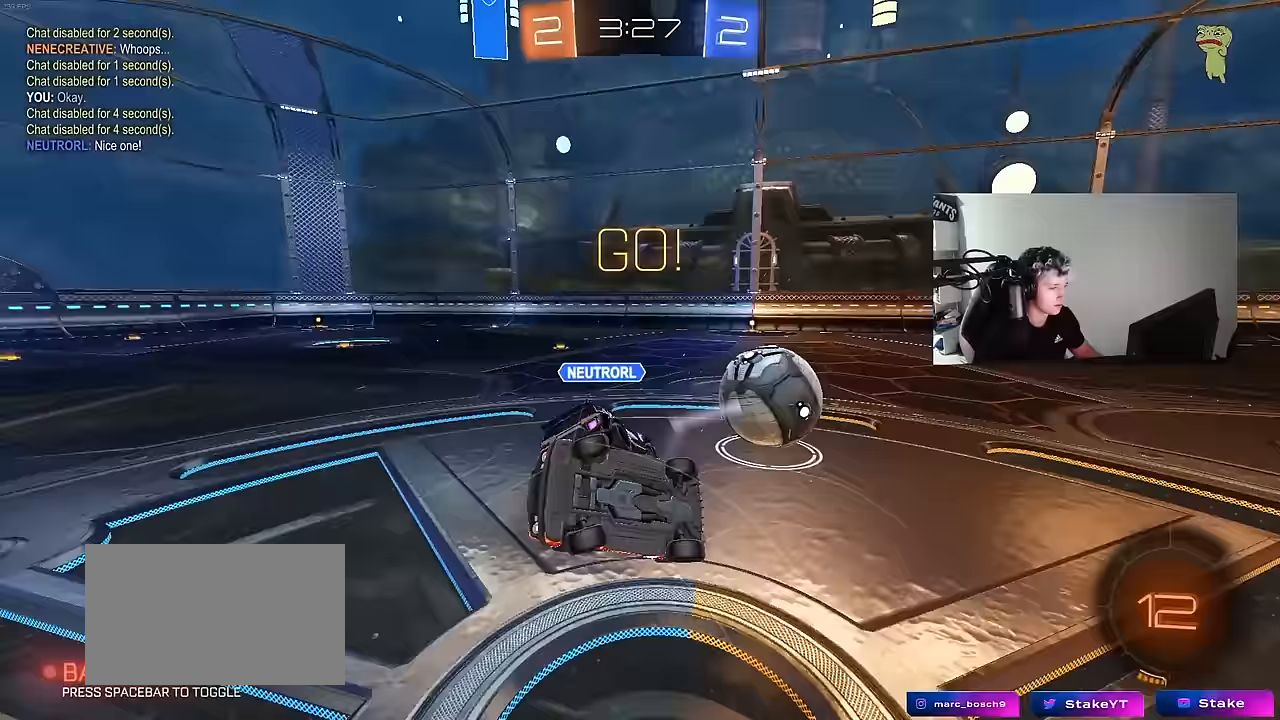
{"keys": [], "mouse": [], "mouse_move": "still", "events": [[433, "d", "up"], [433, "shift", "up"]]}